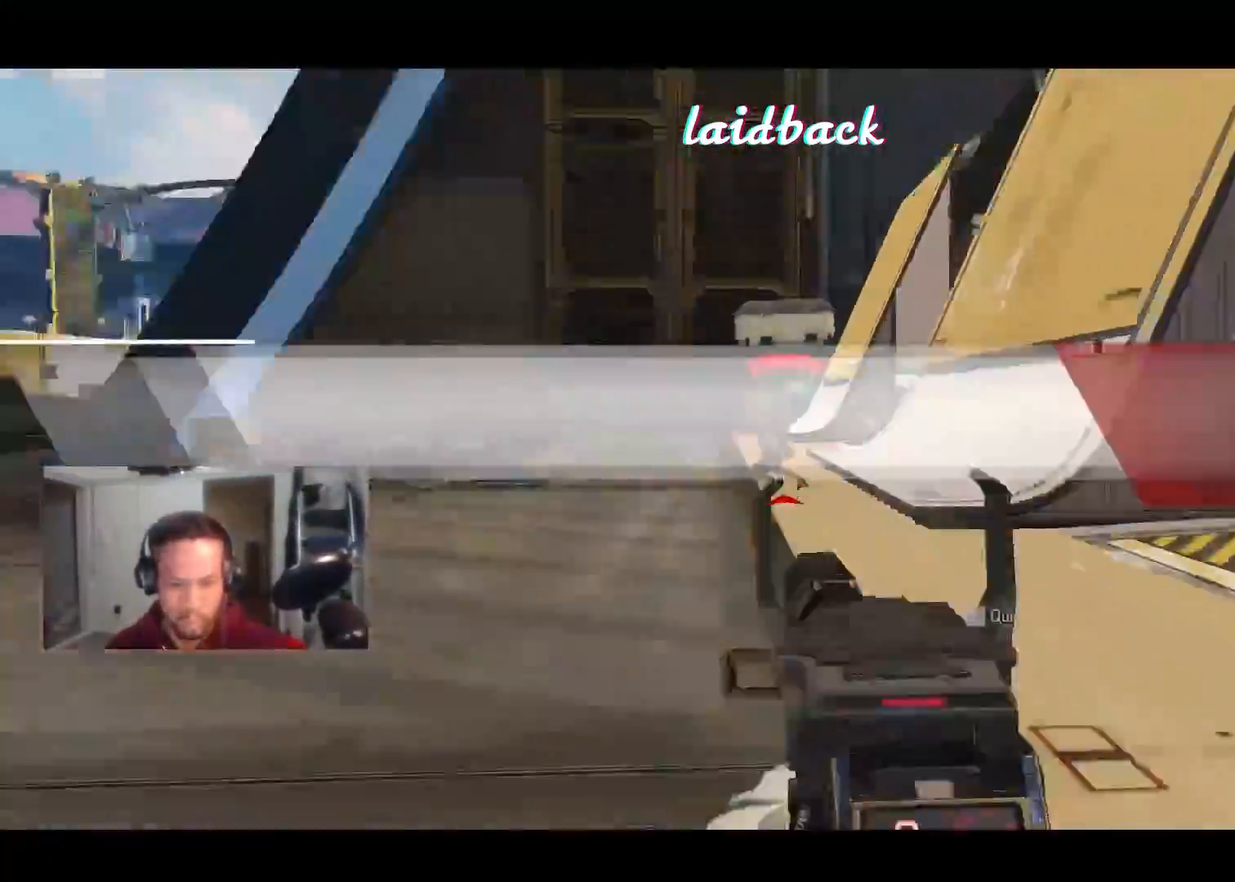
Gameplay with keyboard and mouse; each line is a JSON object with the keys and mouse buttons held at the frame after it. "events" lists presses ("down") and releases ("up") of "a", "ctrl", "d", "e", "f", "q", "r", "s", "shift", "space", "tab", "w", "mouse_left", "mouse_wheel", "mouse_right", "mouse_mb4" and "mouse_mb5" between this image and that frame as [ms after this image, input, new state], when the widget could be followed in between. "mouse_left", "mouse_wheel", "mouse_right", "mouse_mb4", "mouse_mb5" = the "left", "wheel", "right", "mb4", "mb5" buttons of the "mouse" list. No other keys are recorded. "wheel" means that the mouse wheel is clicked or scrolled. Mouse movement is not recorded.
{"keys": ["shift", "w"], "mouse": [], "events": [[17, "mouse_right", "up"], [67, "a", "up"], [133, "r", "up"], [133, "shift", "down"]]}
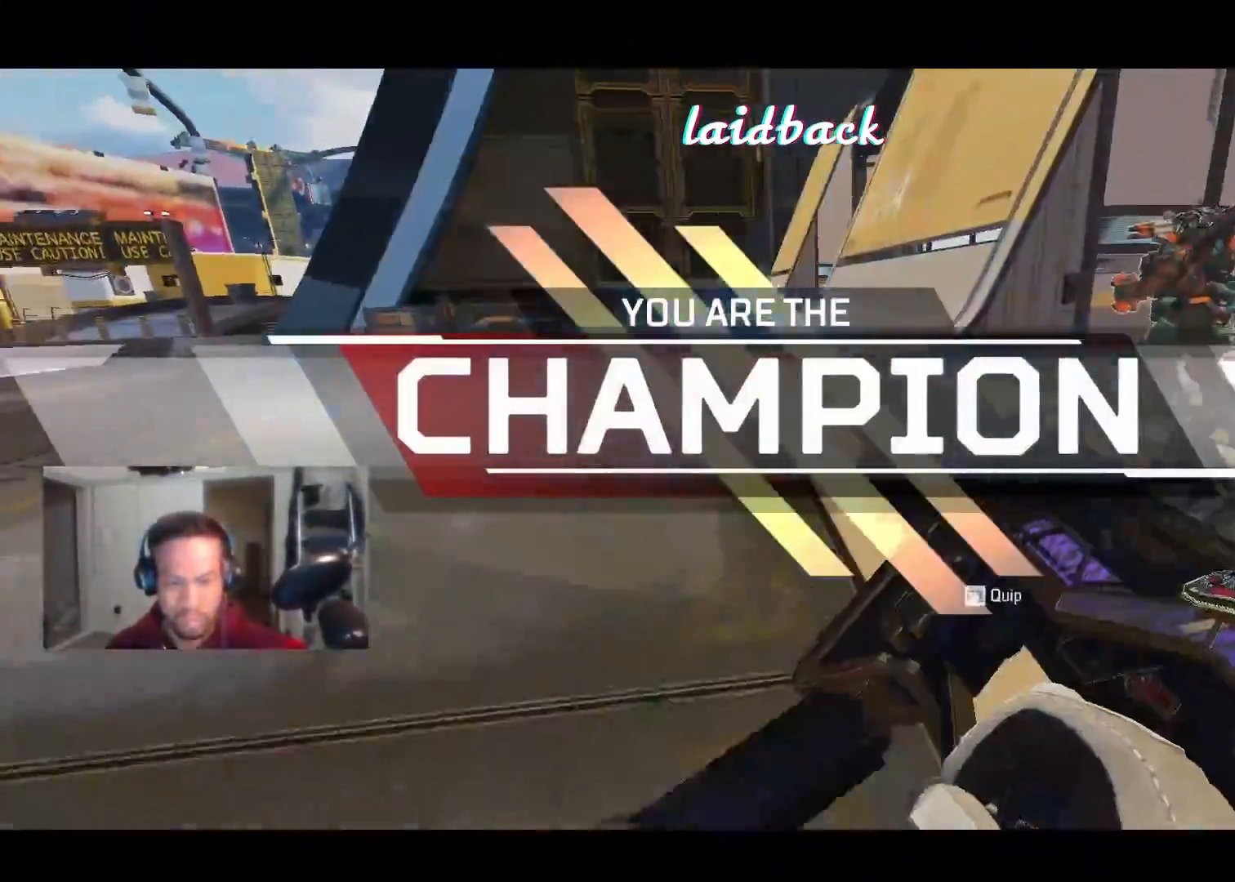
{"keys": ["ctrl", "w"], "mouse": [], "events": [[217, "shift", "up"], [300, "ctrl", "down"]]}
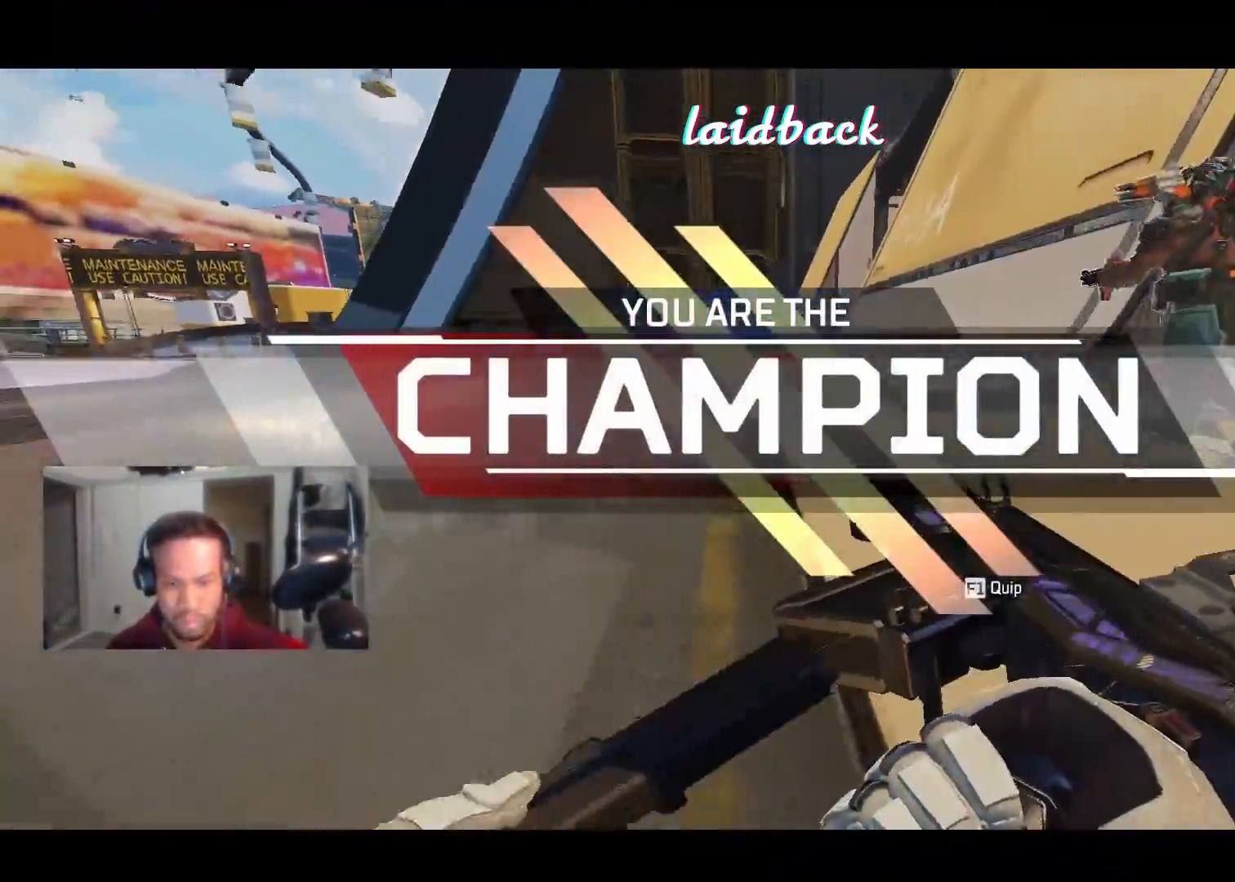
{"keys": ["shift", "w"], "mouse": [], "events": [[200, "ctrl", "up"], [283, "shift", "down"]]}
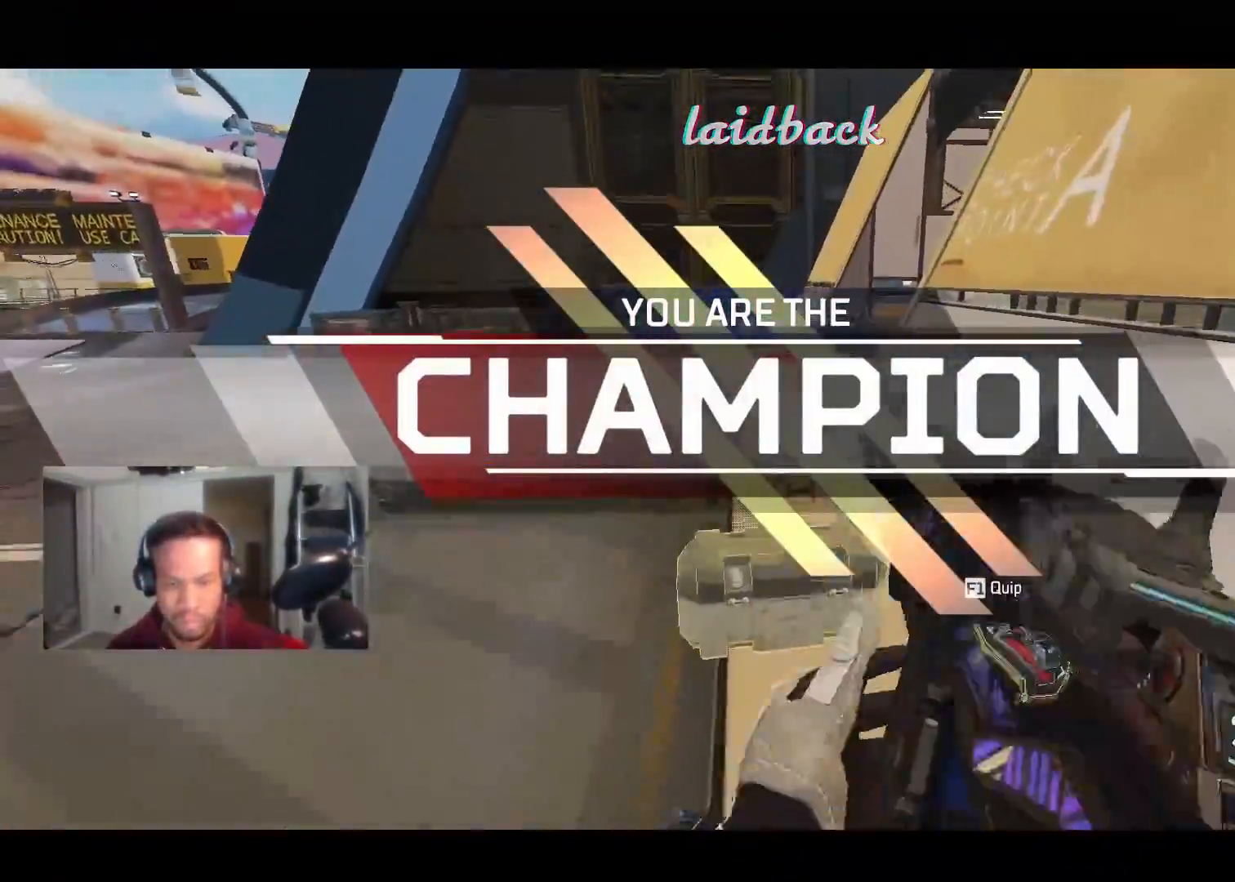
{"keys": ["w"], "mouse": [], "events": [[67, "shift", "up"]]}
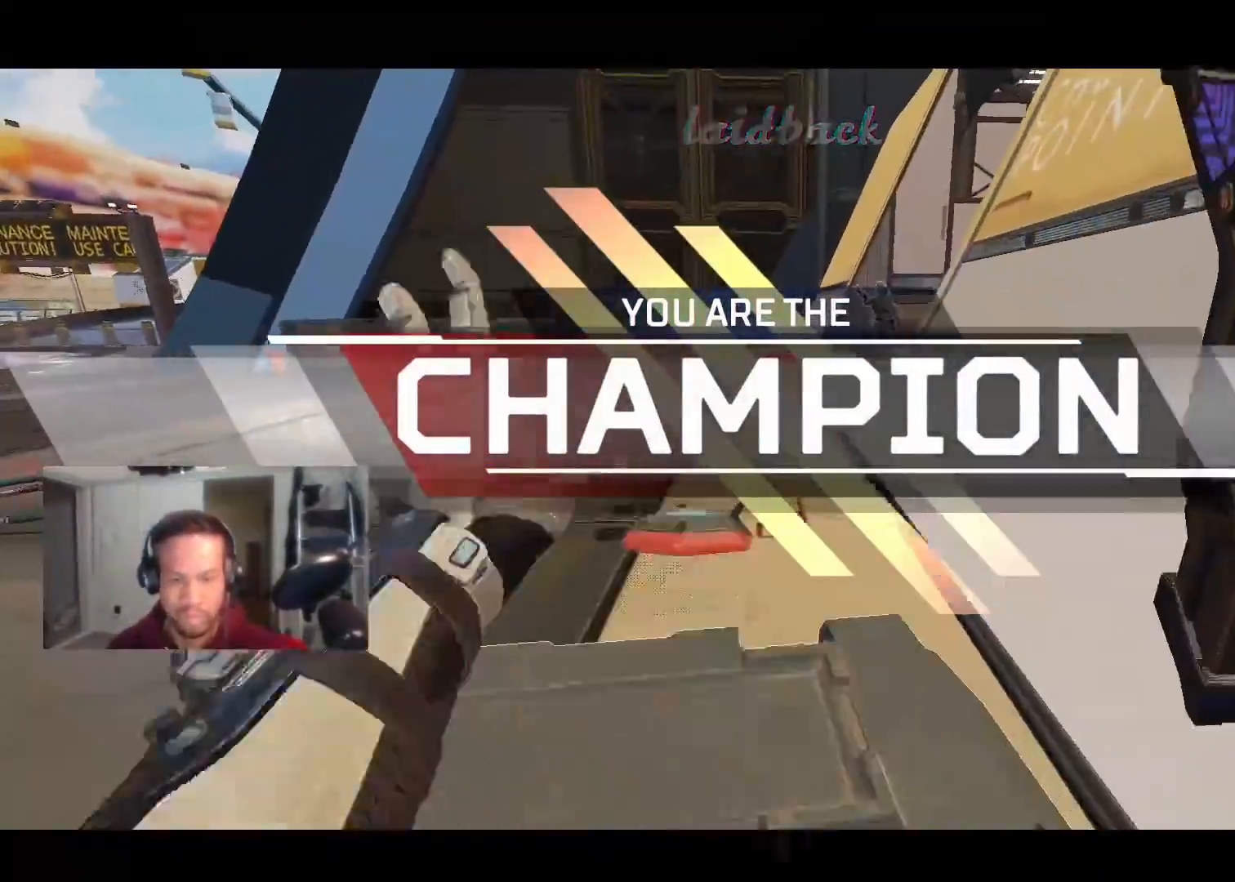
{"keys": ["w"], "mouse": [], "events": [[350, "space", "down"], [500, "space", "up"]]}
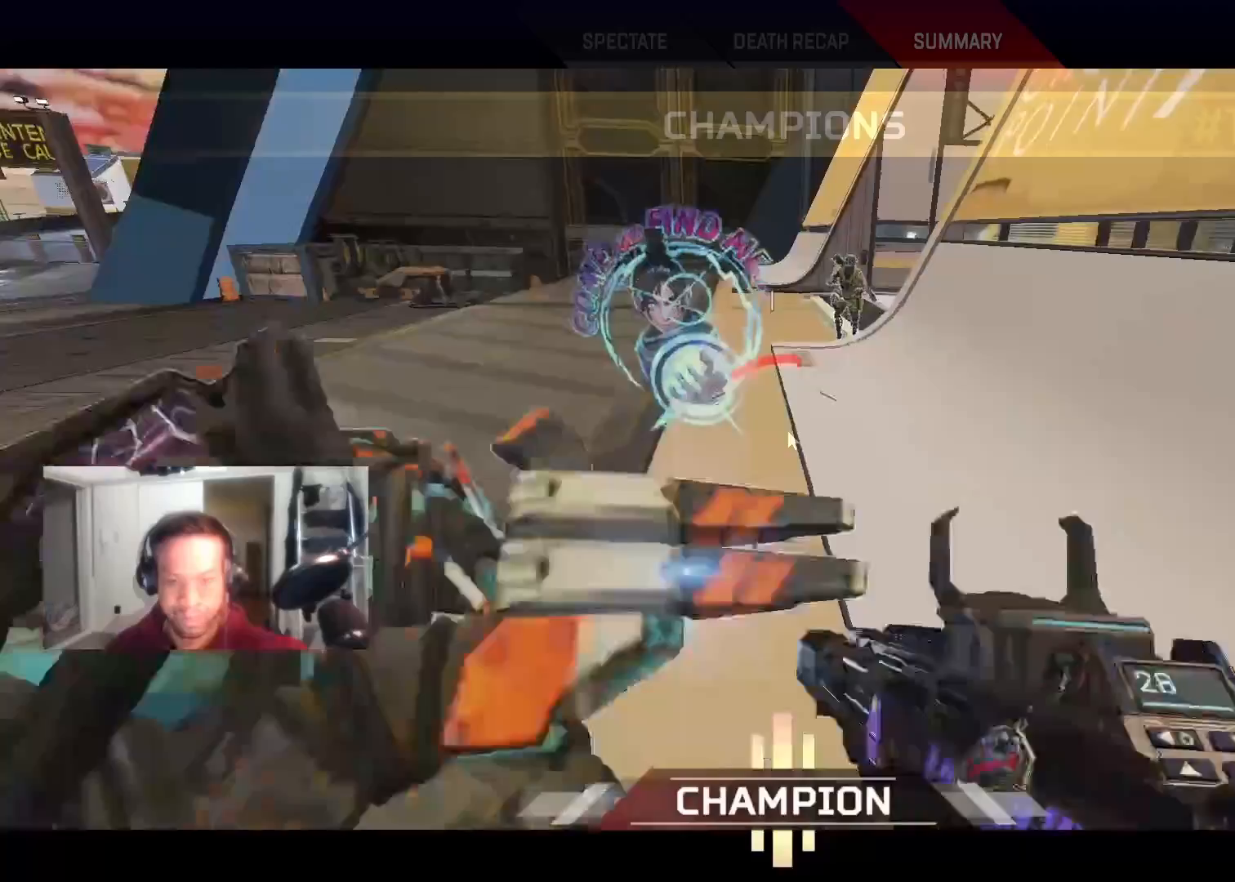
{"keys": ["shift", "w"], "mouse": [], "events": [[183, "shift", "down"]]}
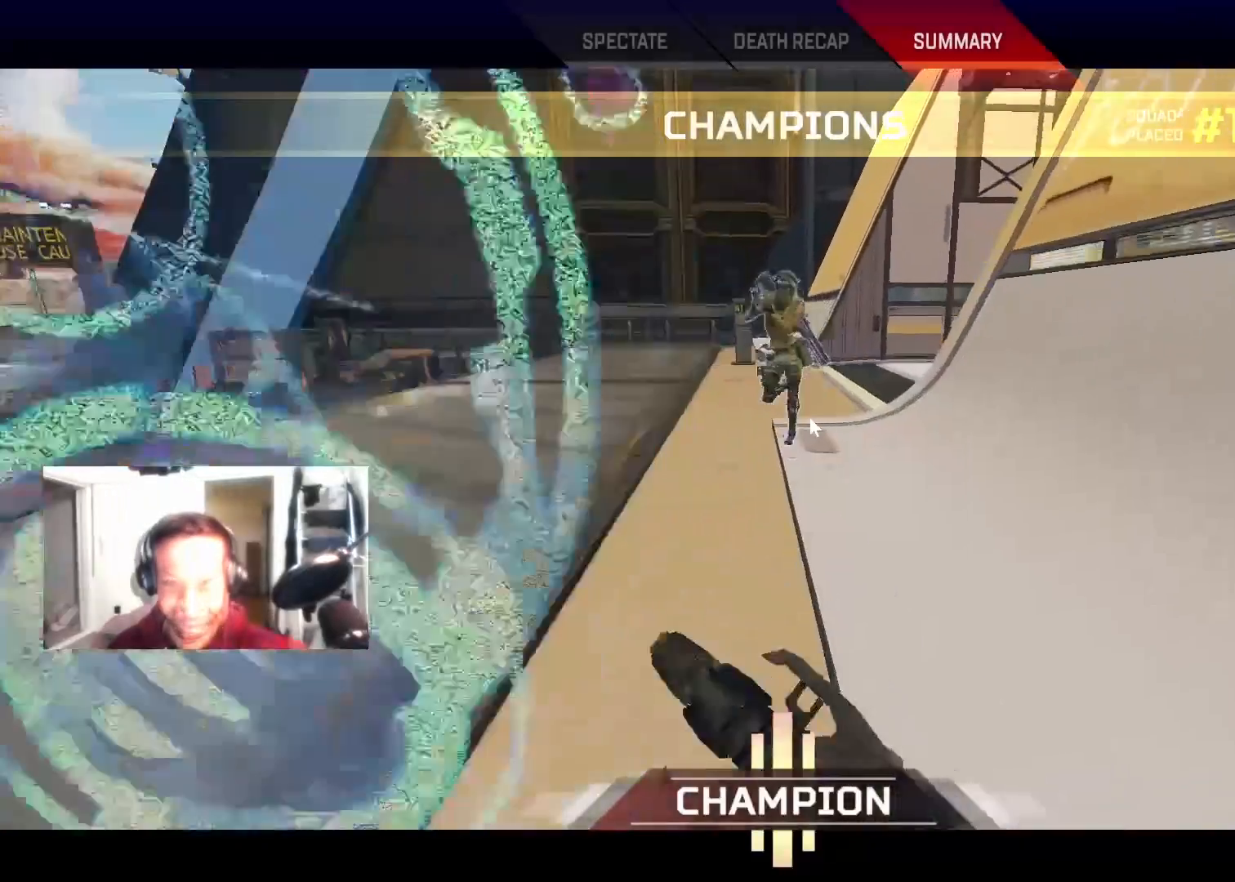
{"keys": [], "mouse": [], "events": [[100, "shift", "up"], [350, "w", "up"], [450, "w", "down"], [500, "w", "up"]]}
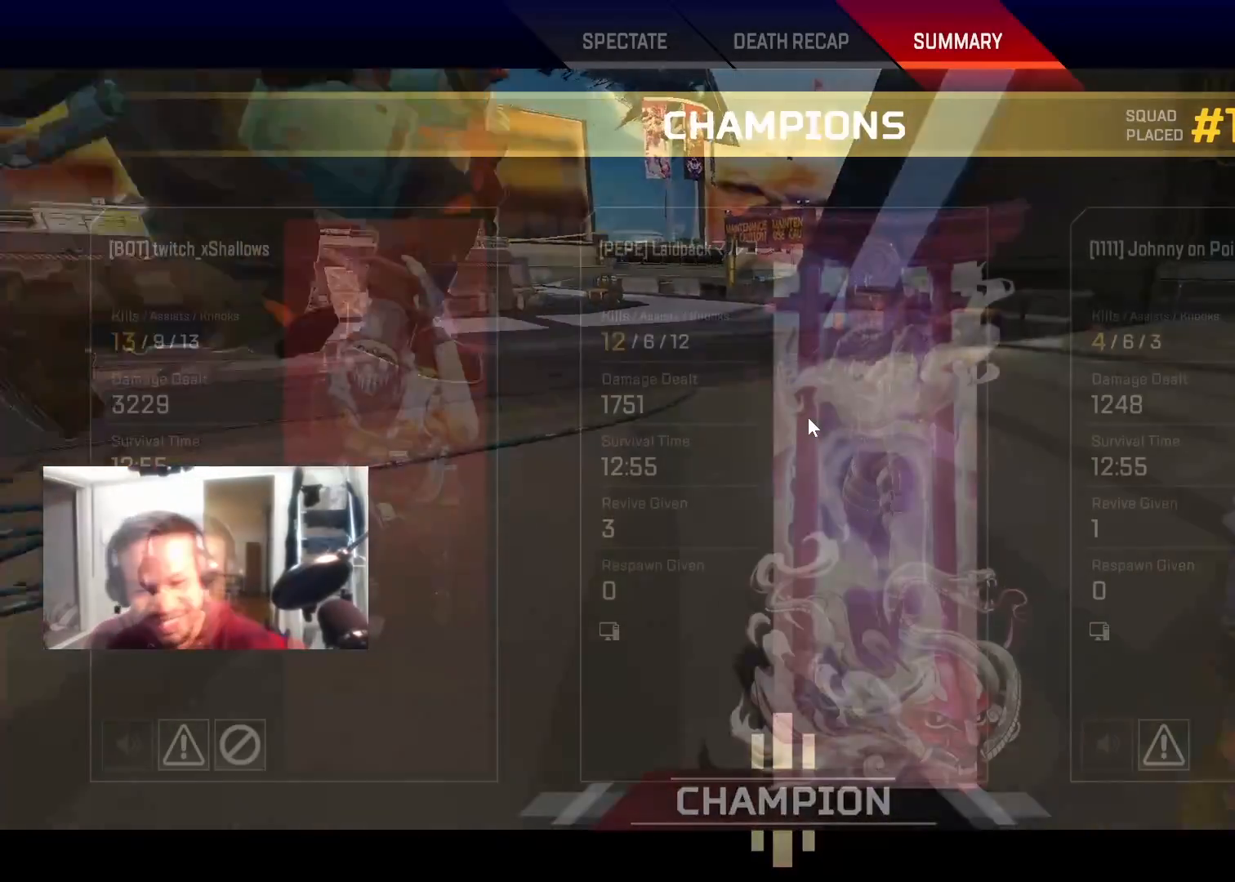
{"keys": [], "mouse": [], "events": []}
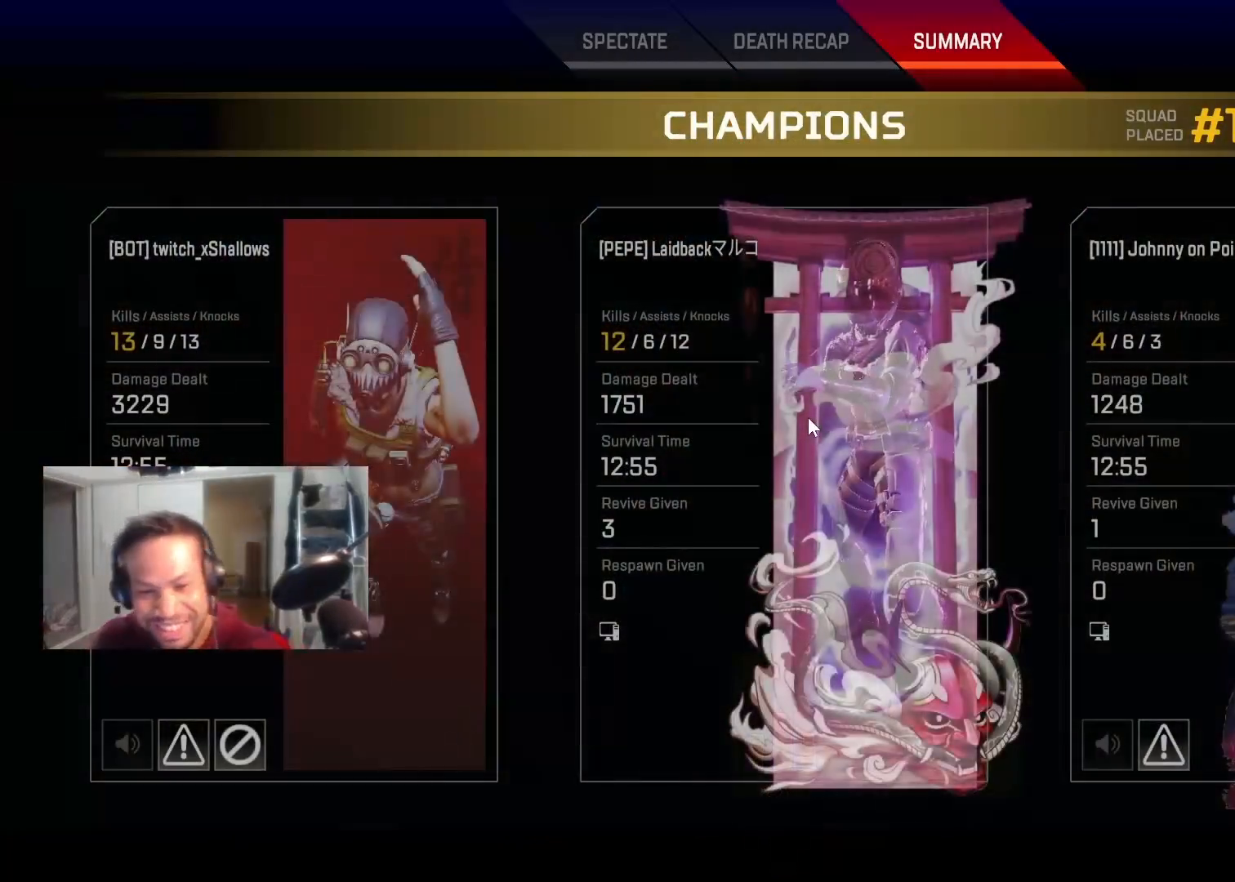
{"keys": [], "mouse": [], "events": []}
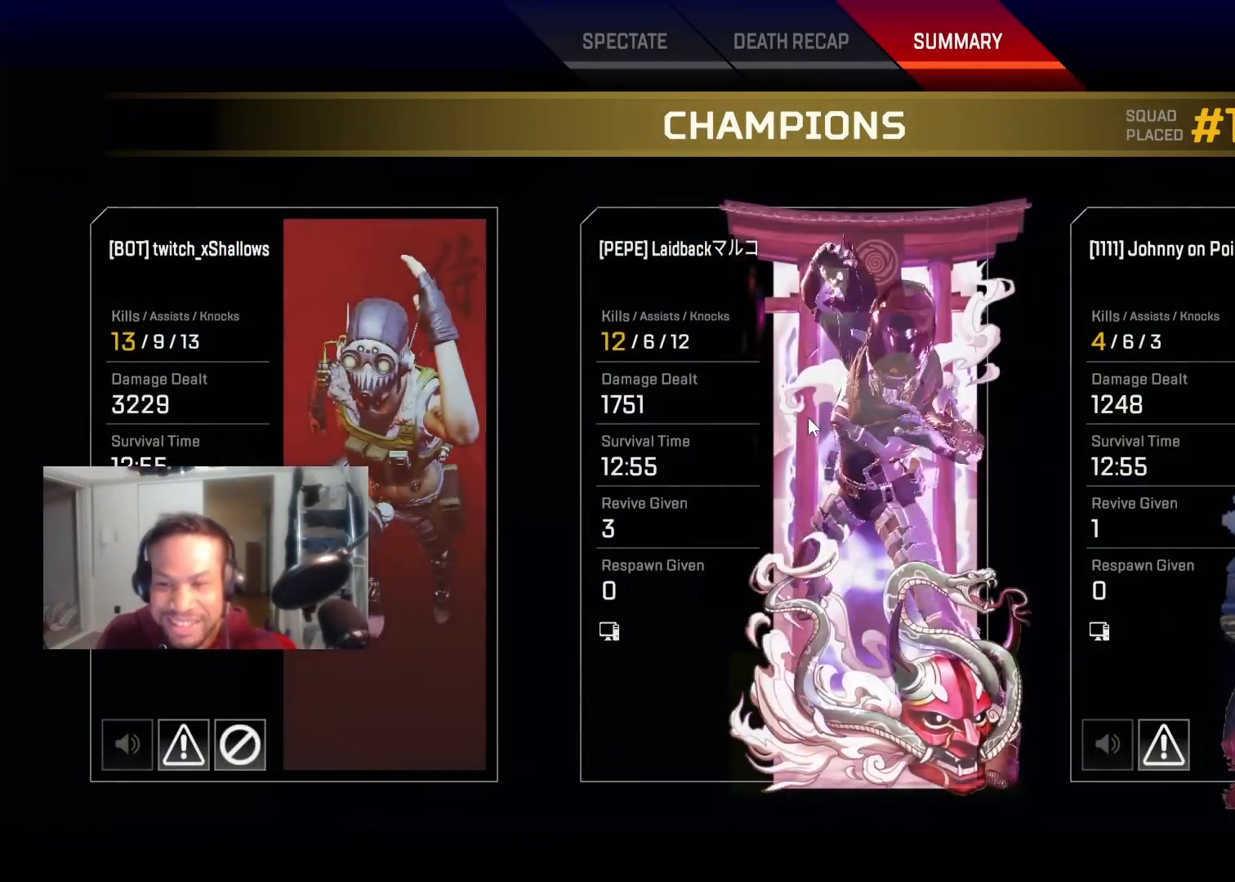
{"keys": [], "mouse": [], "events": []}